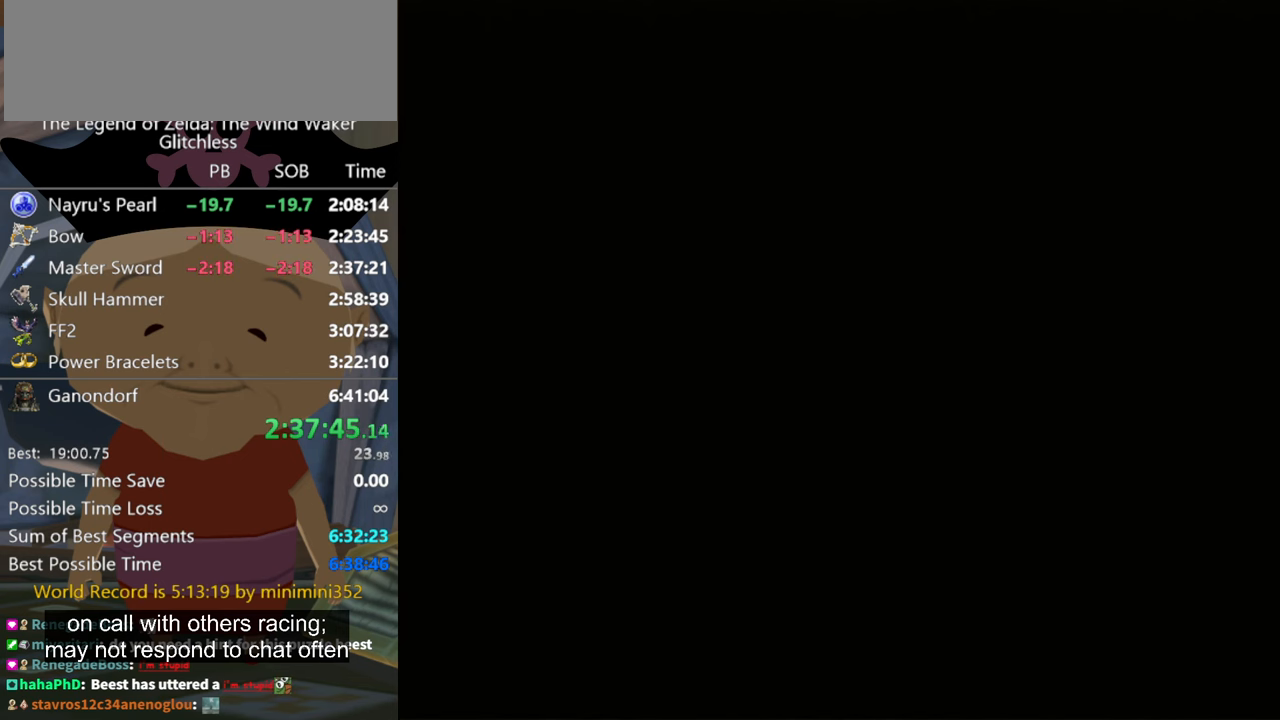
Gameplay with a controller (Nintendo layout); each line is a JSON object with the inputs held at the frame after it. "events" lists button and stick changes between this image and that frame as [ms after this image, input, new state], when the widget could be followed in between. Not read: L2 L3 R3.
{"buttons": ["A"], "left_stick": "center", "right_stick": "center", "events": [[100, "A", "up"], [134, "B", "down"], [167, "A", "down"], [167, "B", "up"], [234, "B", "down"], [267, "A", "up"], [300, "B", "up"], [334, "A", "down"], [400, "A", "up"], [500, "A", "down"]]}
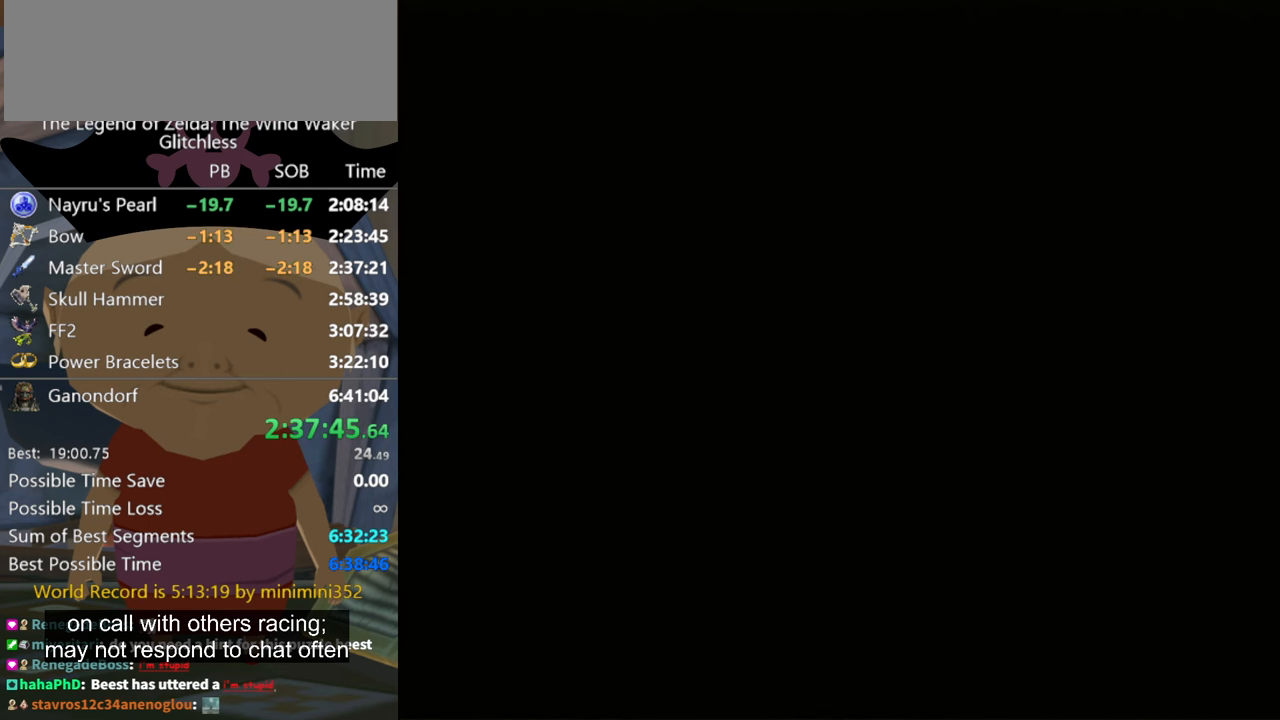
{"buttons": ["A"], "left_stick": "center", "right_stick": "center", "events": [[100, "A", "up"], [167, "A", "down"], [167, "B", "down"], [200, "B", "up"], [234, "A", "up"], [300, "B", "down"], [334, "A", "down"], [367, "B", "up"], [400, "A", "up"], [434, "B", "down"], [500, "A", "down"], [500, "B", "up"]]}
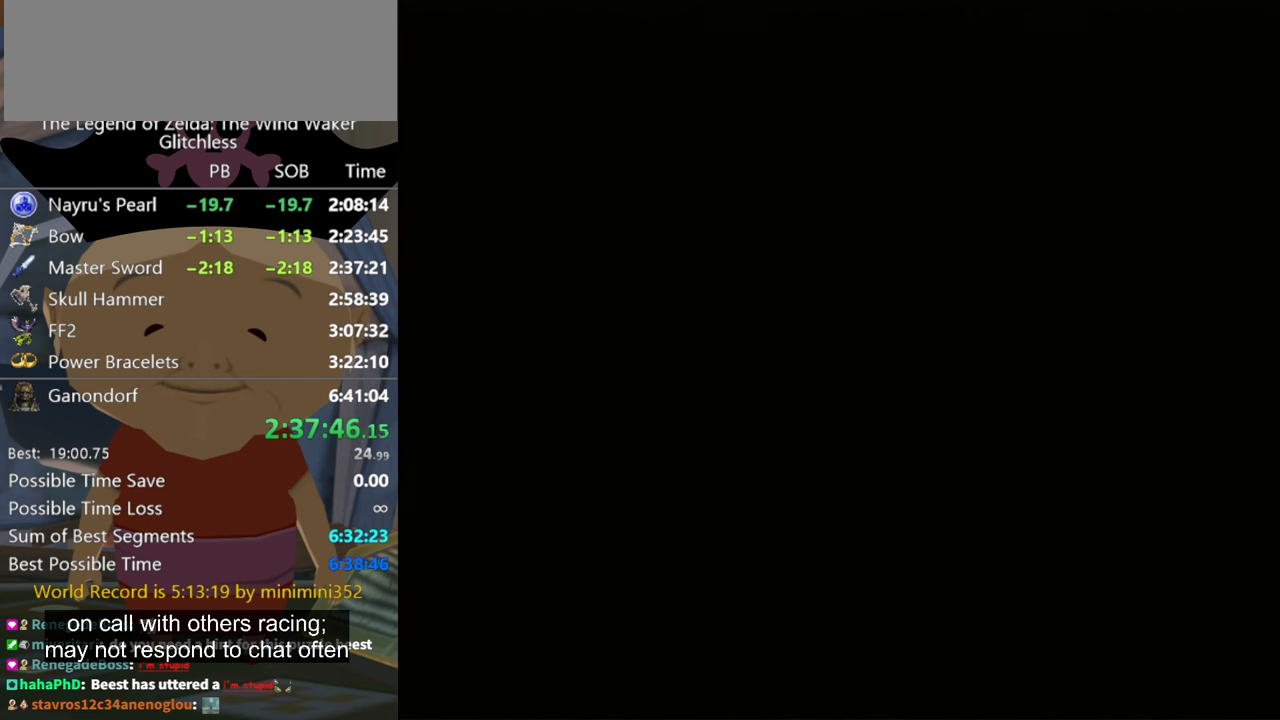
{"buttons": ["A", "B"], "left_stick": "center", "right_stick": "center", "events": [[67, "B", "down"], [100, "A", "up"], [100, "B", "up"], [134, "A", "down"], [234, "A", "up"], [300, "A", "down"], [334, "B", "down"], [400, "A", "up"], [400, "B", "up"], [467, "A", "down"], [500, "B", "down"]]}
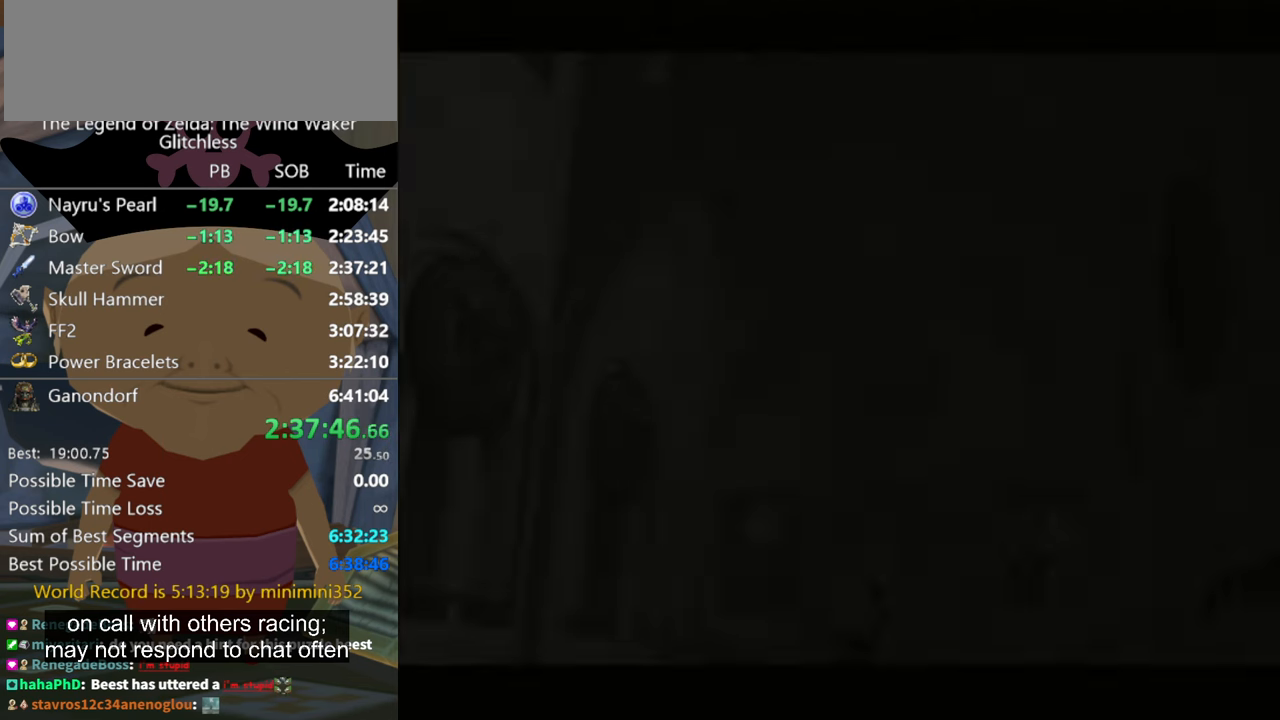
{"buttons": ["A"], "left_stick": "center", "right_stick": "center", "events": [[67, "A", "up"], [67, "B", "up"], [134, "A", "down"], [134, "B", "down"], [200, "B", "up"], [234, "A", "up"], [300, "A", "down"], [300, "B", "down"], [367, "B", "up"], [400, "A", "up"], [467, "A", "down"], [467, "B", "down"], [500, "B", "up"]]}
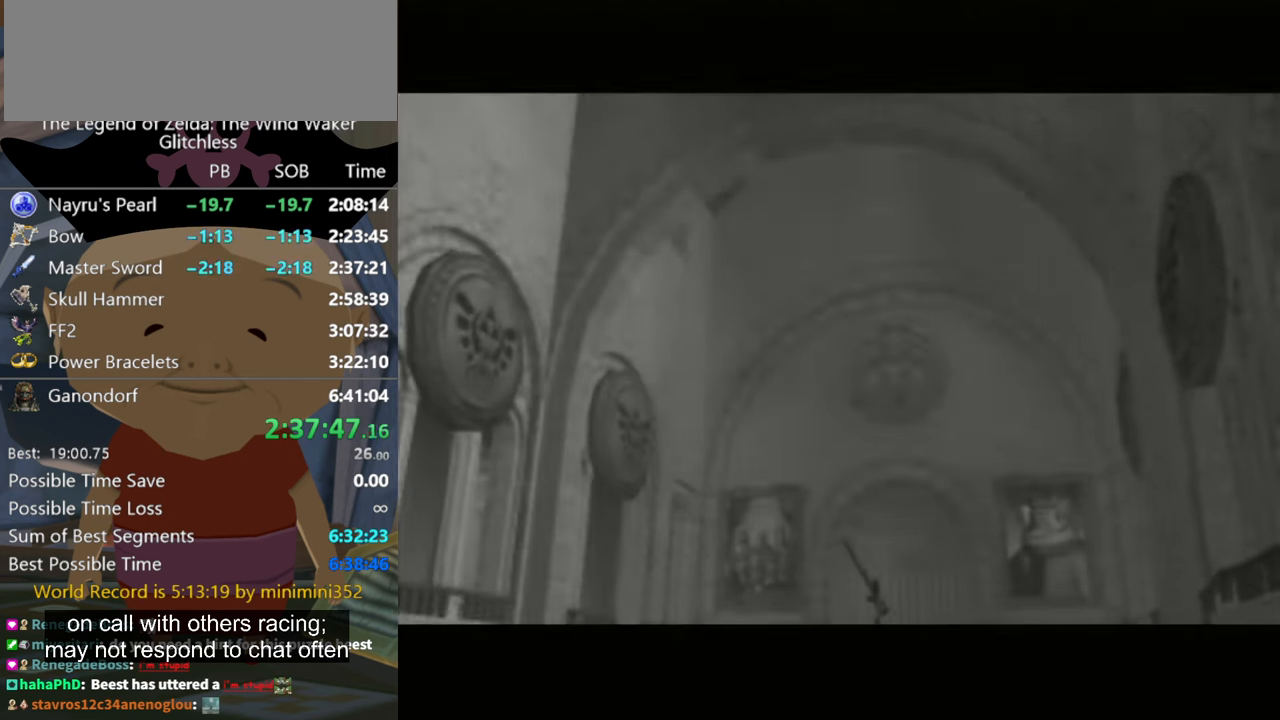
{"buttons": ["A", "B"], "left_stick": "center", "right_stick": "center", "events": [[67, "A", "up"], [100, "B", "down"], [134, "B", "up"], [167, "A", "down"], [200, "A", "up"], [300, "A", "down"], [367, "B", "down"], [400, "A", "up"], [434, "B", "up"], [467, "A", "down"], [467, "B", "down"]]}
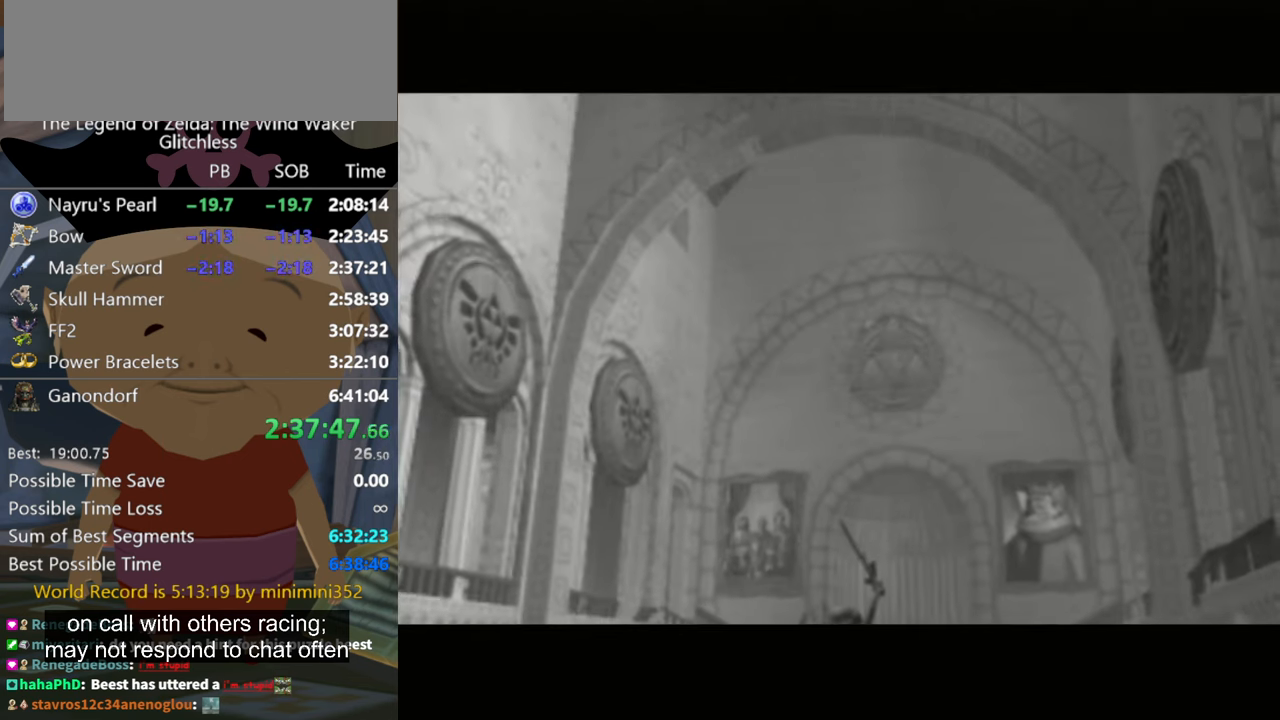
{"buttons": ["A", "B"], "left_stick": "center", "right_stick": "center", "events": [[67, "A", "up"], [67, "B", "up"], [167, "A", "down"], [167, "B", "down"], [234, "B", "up"], [267, "A", "up"], [300, "A", "down"], [300, "B", "down"], [334, "B", "up"], [434, "A", "up"], [467, "B", "down"], [500, "A", "down"]]}
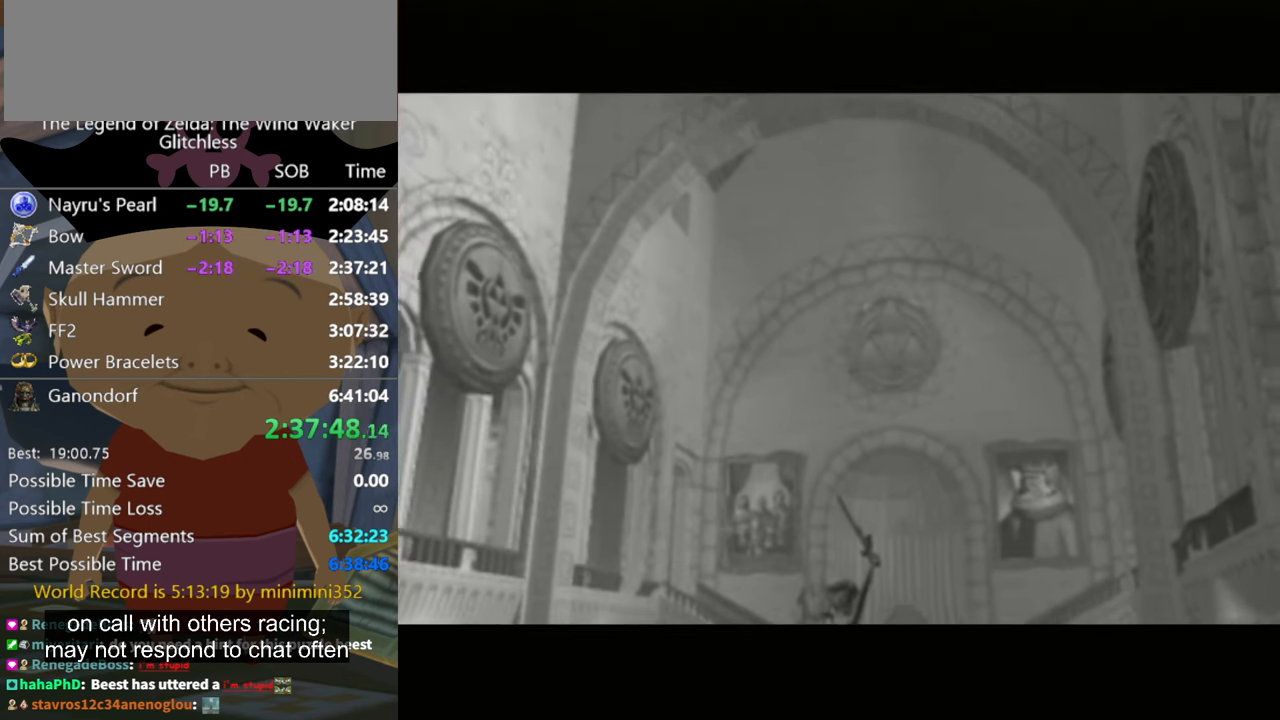
{"buttons": ["A", "B"], "left_stick": "center", "right_stick": "center", "events": [[34, "B", "up"], [134, "B", "down"], [234, "A", "up"], [334, "A", "down"], [400, "B", "up"], [434, "A", "up"], [500, "A", "down"], [500, "B", "down"]]}
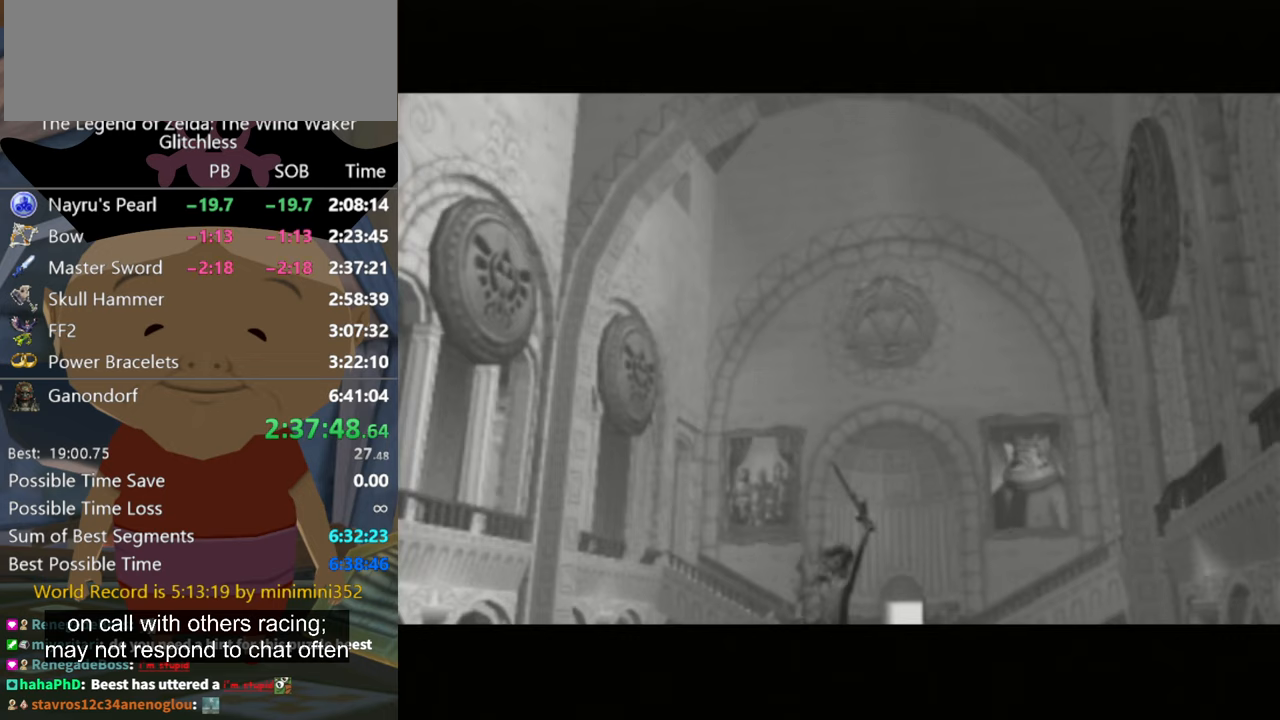
{"buttons": [], "left_stick": "center", "right_stick": "center", "events": [[67, "B", "up"], [100, "A", "up"], [133, "B", "down"], [167, "A", "down"], [200, "B", "up"], [233, "A", "up"], [267, "B", "down"], [300, "A", "down"], [300, "B", "up"], [400, "A", "up"]]}
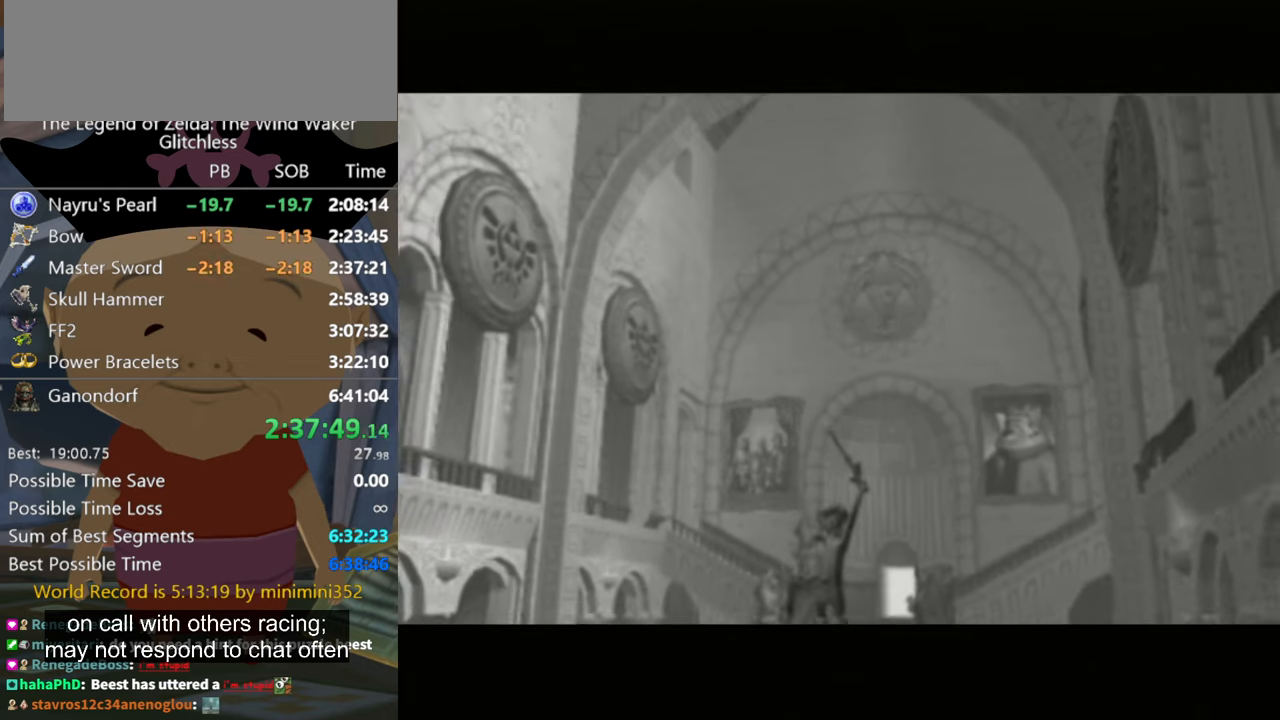
{"buttons": [], "left_stick": "center", "right_stick": "center", "events": []}
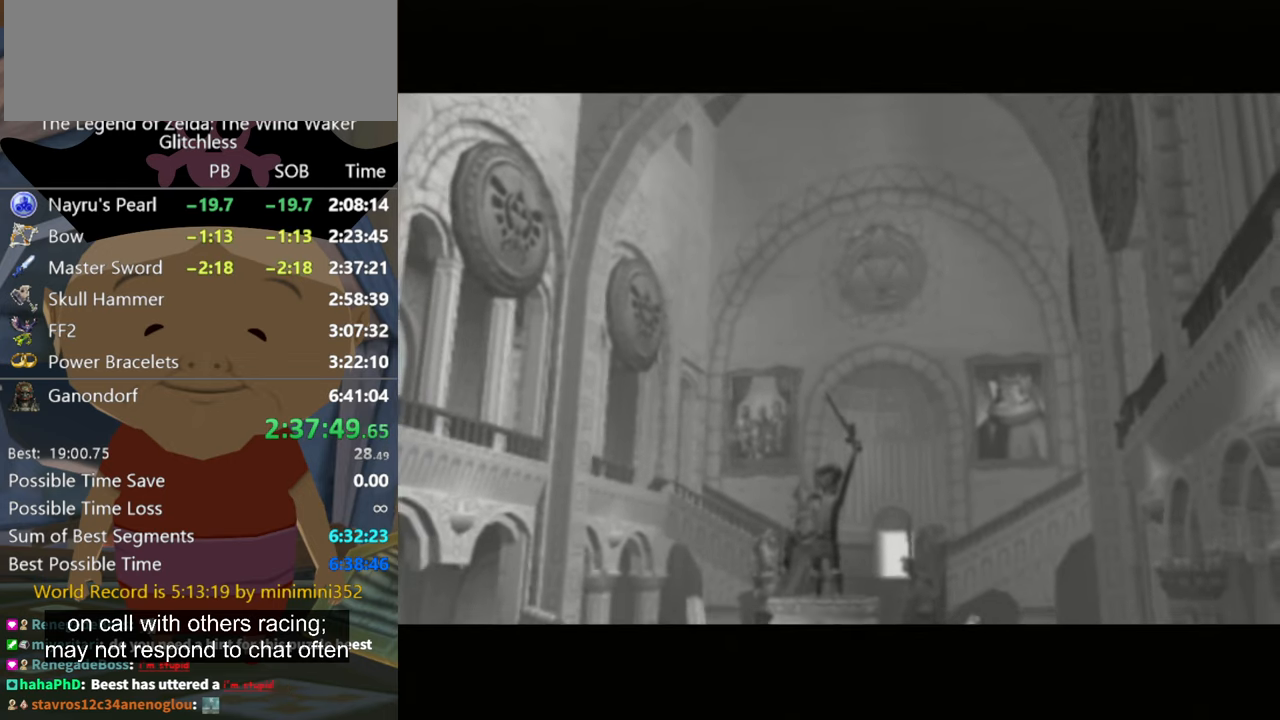
{"buttons": ["B"], "left_stick": "center", "right_stick": "center", "events": [[100, "A", "down"], [133, "A", "up"], [233, "A", "down"], [300, "A", "up"], [333, "B", "down"], [400, "B", "up"], [467, "B", "down"]]}
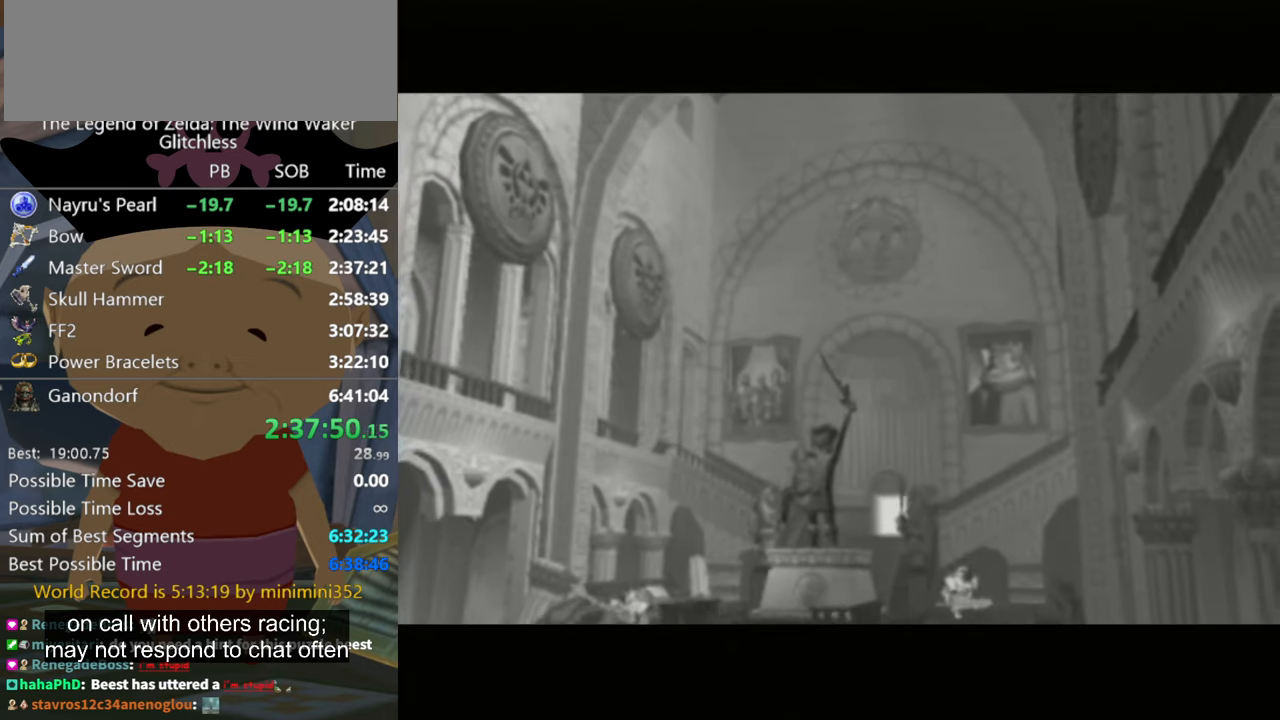
{"buttons": [], "left_stick": "center", "right_stick": "center", "events": [[67, "B", "up"], [100, "B", "down"], [200, "B", "up"], [267, "B", "down"], [333, "B", "up"], [400, "A", "down"], [400, "B", "down"], [433, "A", "up"], [467, "B", "up"]]}
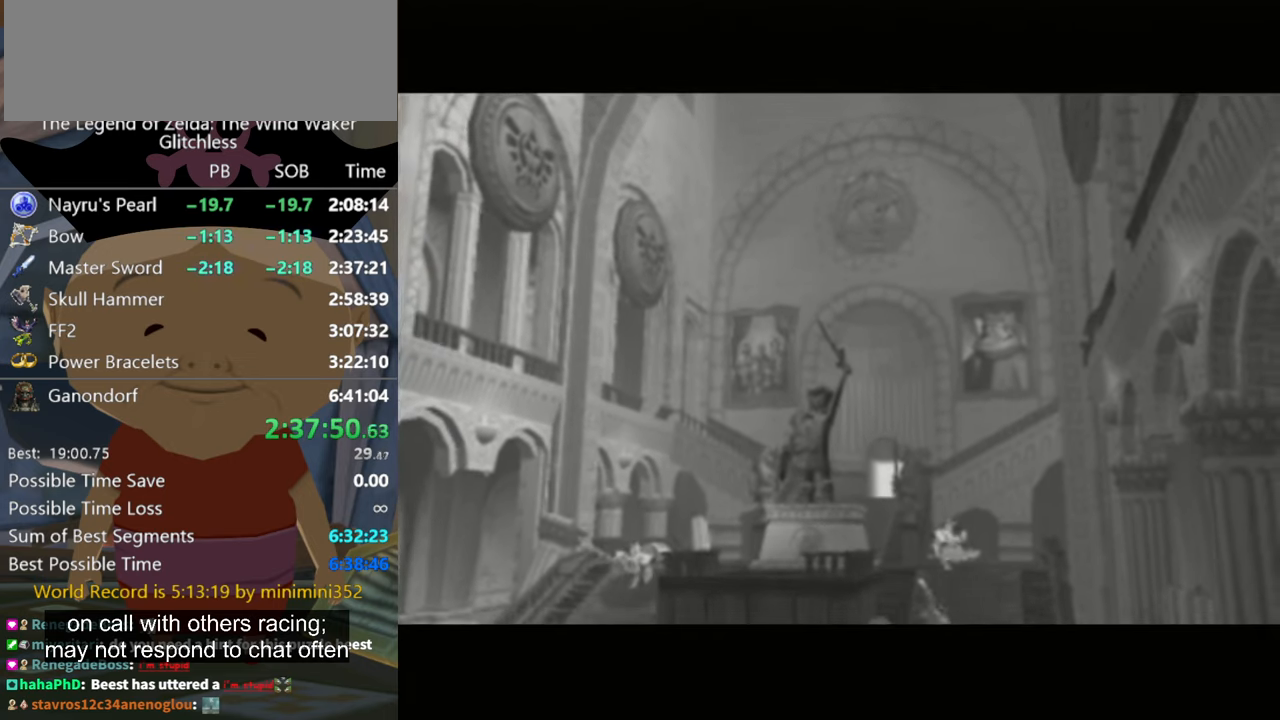
{"buttons": ["A", "B"], "left_stick": "center", "right_stick": "center", "events": [[33, "B", "down"], [67, "A", "down"], [100, "A", "up"], [100, "B", "up"], [167, "B", "down"], [267, "B", "up"], [333, "B", "down"], [400, "B", "up"], [467, "B", "down"], [500, "A", "down"]]}
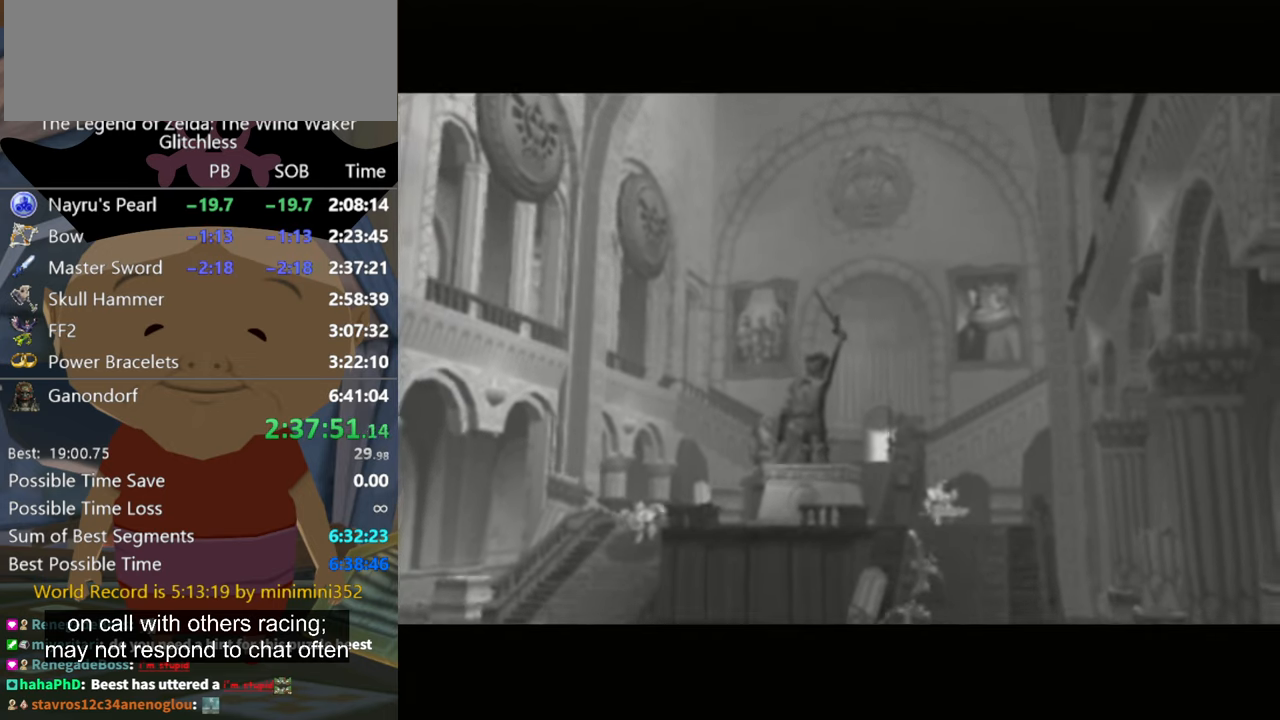
{"buttons": [], "left_stick": "center", "right_stick": "center", "events": [[33, "A", "up"], [67, "B", "up"], [133, "B", "down"], [200, "B", "up"], [267, "B", "down"], [333, "B", "up"], [400, "B", "down"], [433, "A", "down"], [467, "A", "up"], [500, "B", "up"]]}
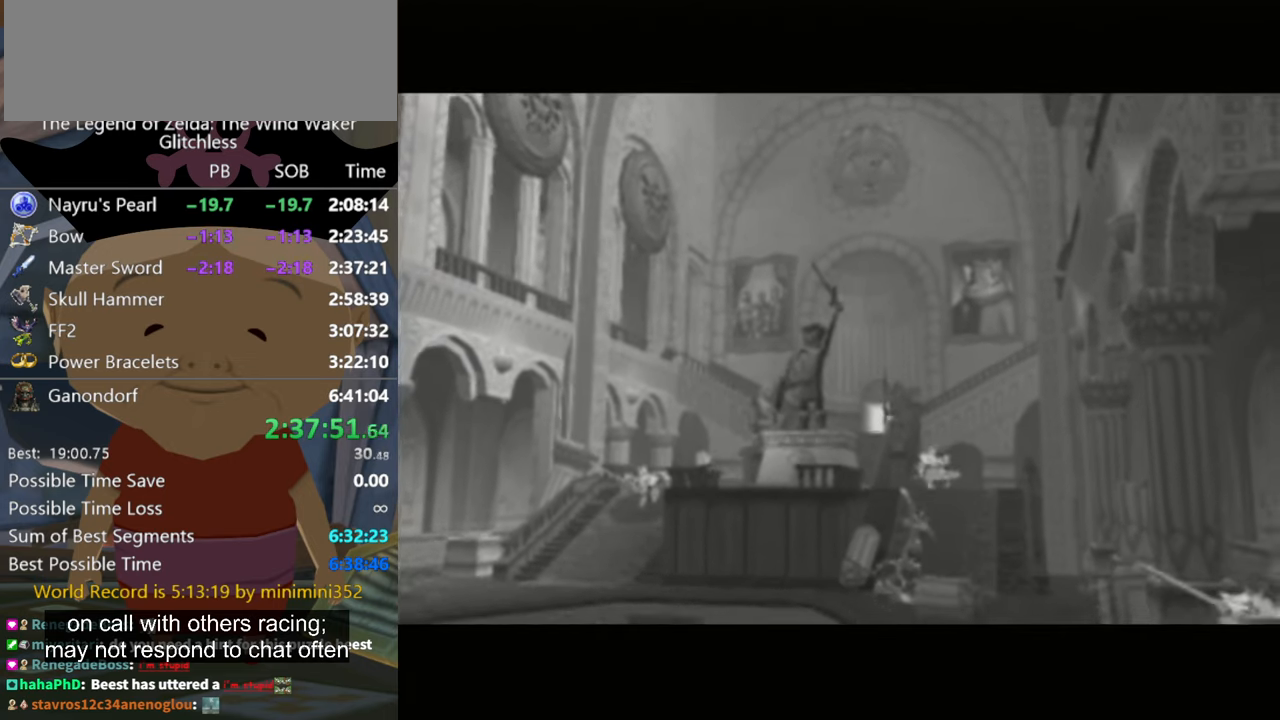
{"buttons": [], "left_stick": "center", "right_stick": "center", "events": [[67, "B", "down"], [167, "B", "up"], [200, "B", "down"], [233, "A", "down"], [267, "A", "up"], [267, "B", "up"], [367, "B", "down"], [400, "B", "up"]]}
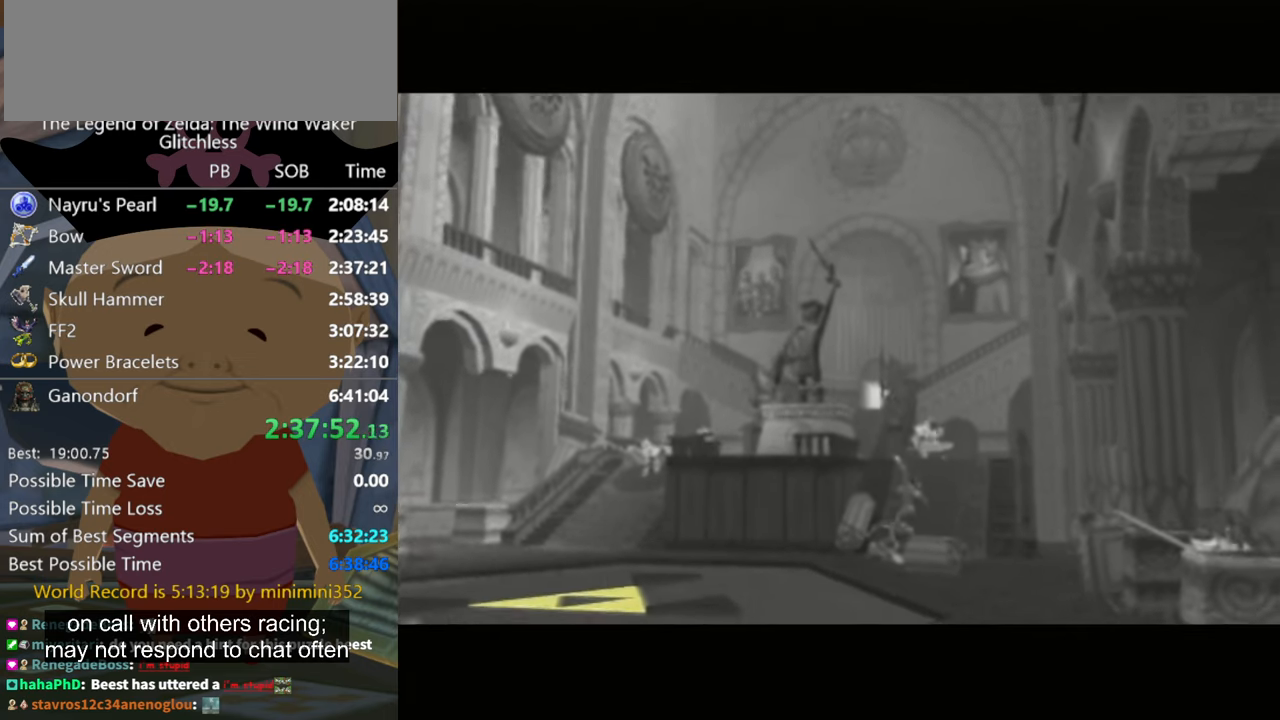
{"buttons": ["B"], "left_stick": "center", "right_stick": "center", "events": [[33, "A", "down"], [67, "A", "up"], [167, "B", "down"], [233, "B", "up"], [433, "B", "down"]]}
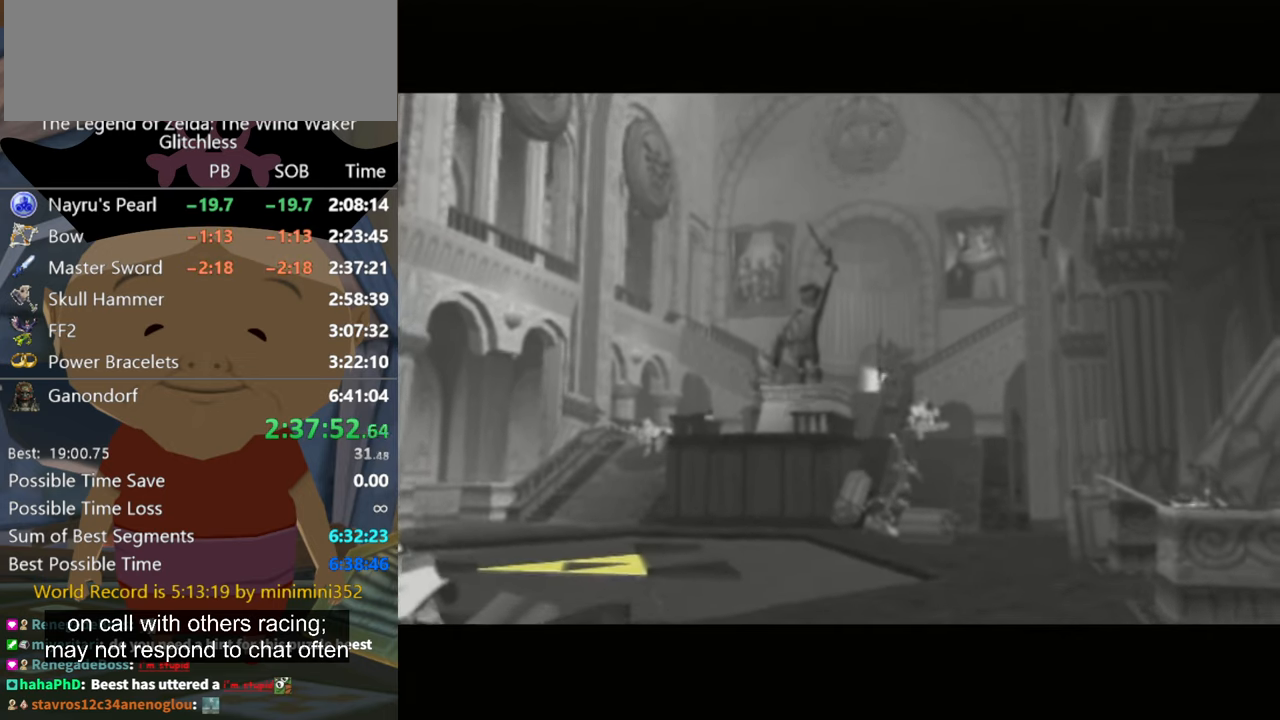
{"buttons": [], "left_stick": "center", "right_stick": "center", "events": [[33, "B", "up"], [100, "B", "down"], [133, "A", "down"], [167, "A", "up"], [167, "B", "up"], [267, "B", "down"], [300, "A", "down"], [333, "A", "up"], [333, "B", "up"], [400, "B", "down"], [433, "A", "down"], [467, "A", "up"], [467, "B", "up"]]}
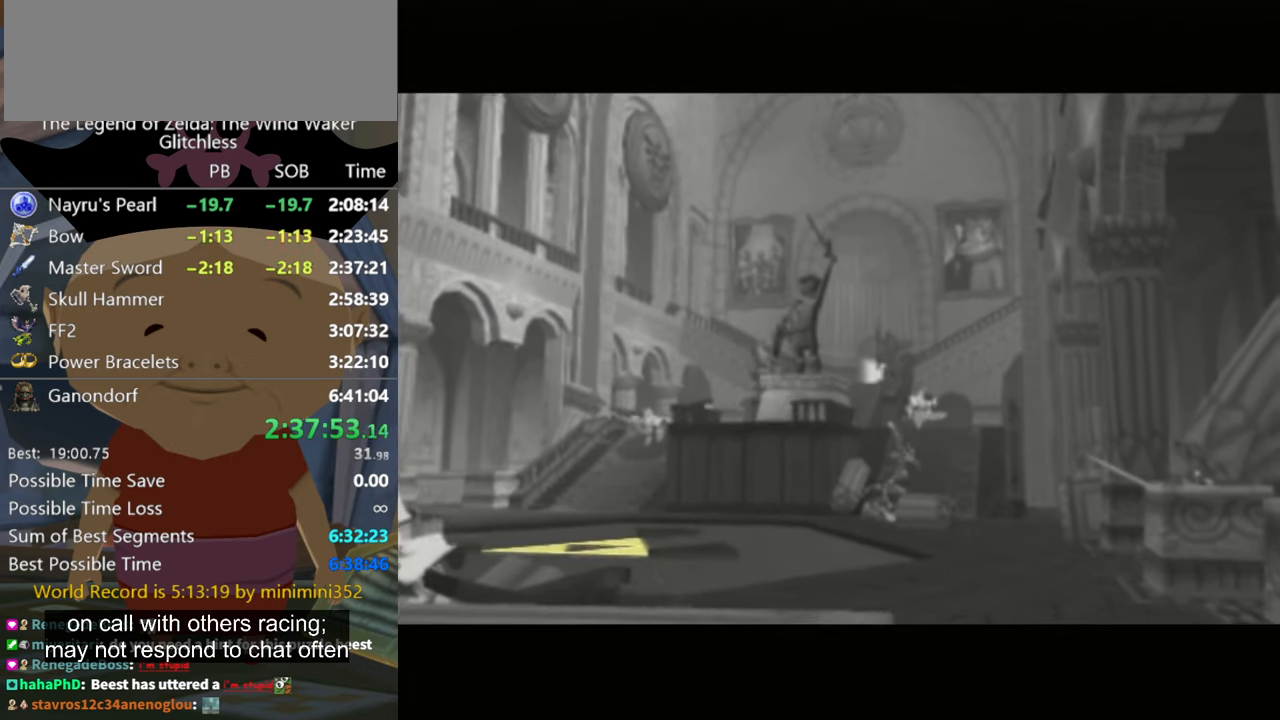
{"buttons": ["B"], "left_stick": "center", "right_stick": "center", "events": [[67, "B", "down"], [100, "A", "down"], [100, "B", "up"], [133, "A", "up"], [233, "B", "down"], [267, "A", "down"], [300, "A", "up"], [300, "B", "up"], [367, "B", "down"], [400, "B", "up"], [500, "B", "down"]]}
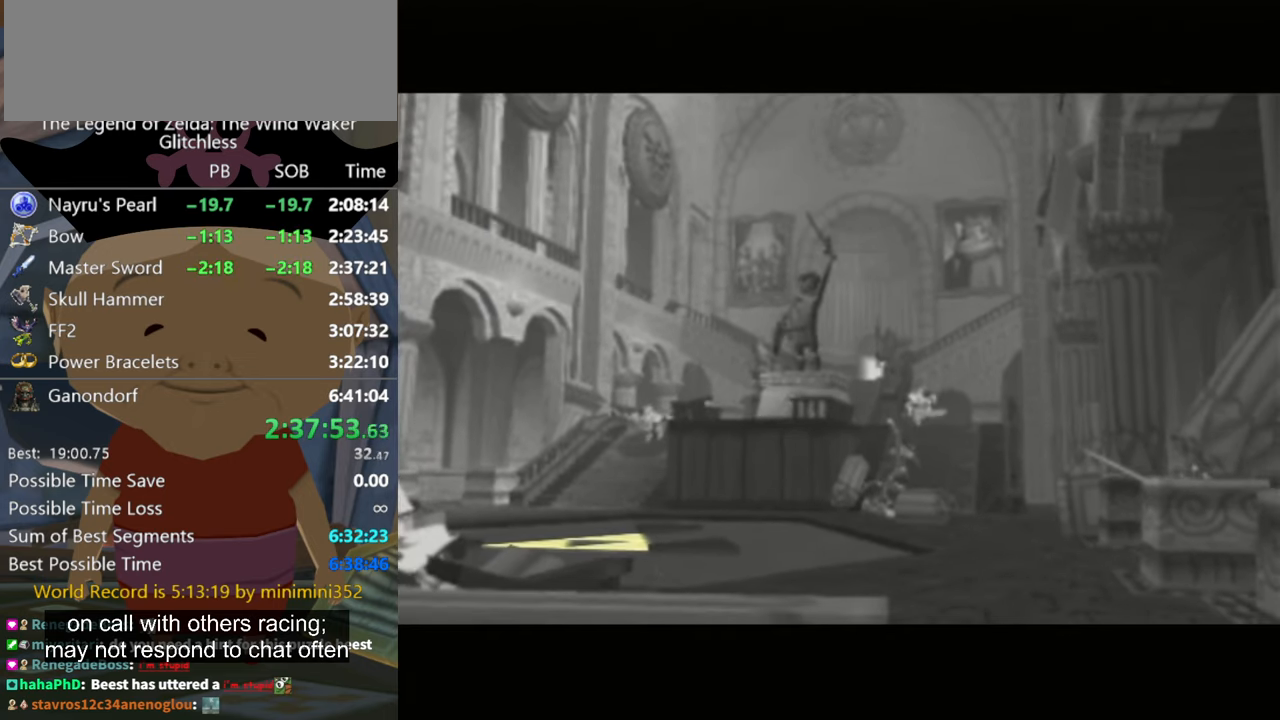
{"buttons": ["A", "B"], "left_stick": "center", "right_stick": "center", "events": [[100, "B", "up"], [167, "B", "down"], [233, "B", "up"], [333, "B", "down"], [366, "A", "down"], [400, "A", "up"], [400, "B", "up"], [466, "B", "down"], [500, "A", "down"]]}
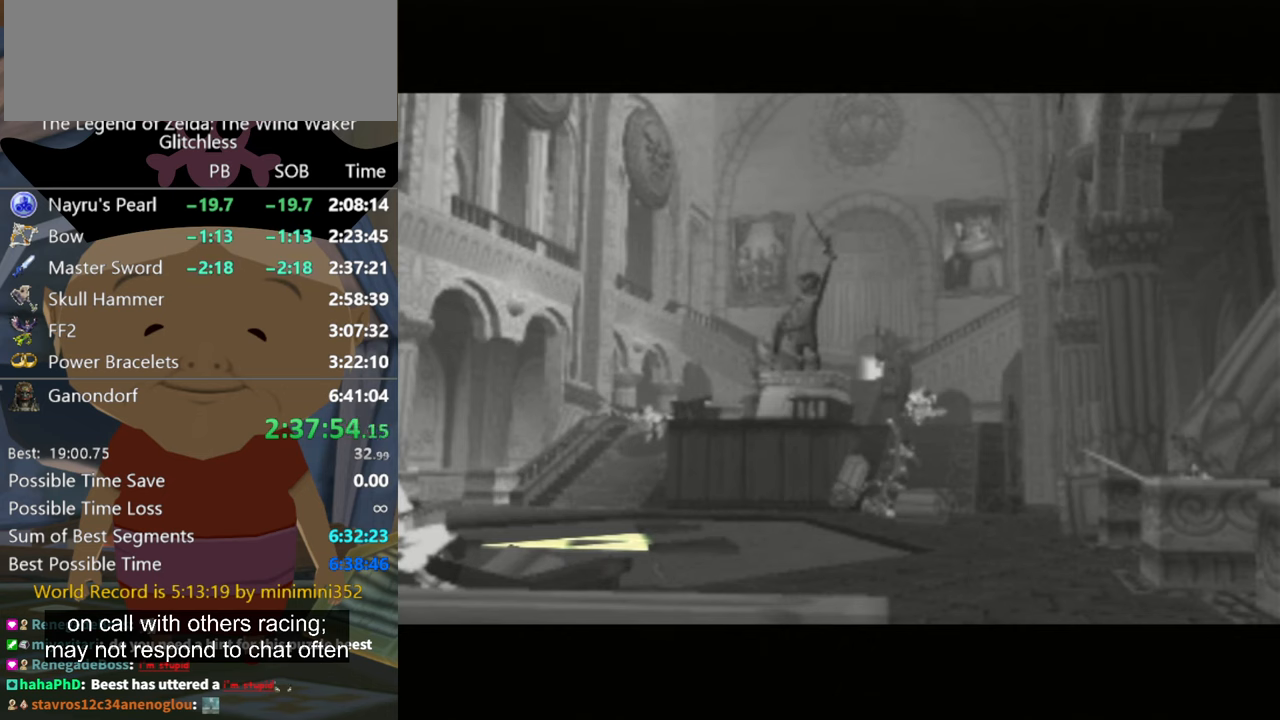
{"buttons": ["A", "B"], "left_stick": "center", "right_stick": "center", "events": [[33, "A", "up"], [33, "B", "up"], [166, "B", "down"], [233, "B", "up"], [300, "B", "down"], [366, "A", "down"], [400, "A", "up"], [400, "B", "up"], [500, "A", "down"], [500, "B", "down"]]}
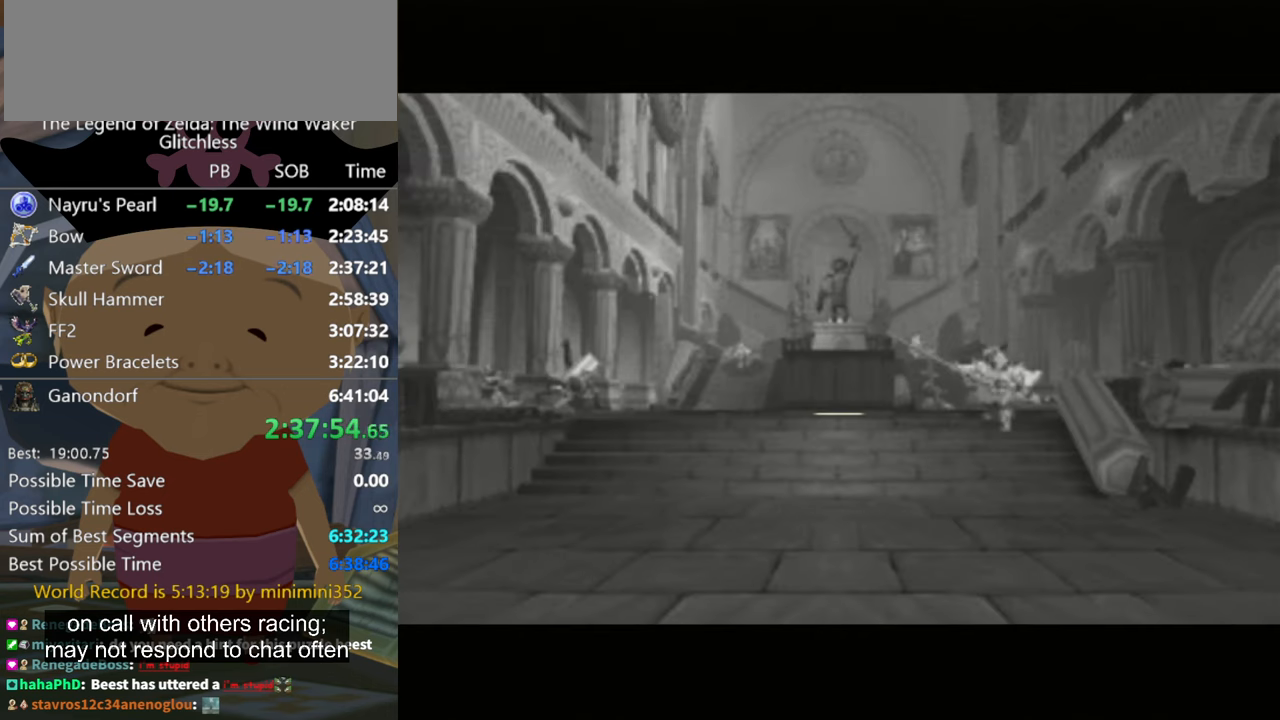
{"buttons": ["A", "B"], "left_stick": "center", "right_stick": "center", "events": [[66, "A", "up"], [200, "A", "down"], [200, "B", "up"], [233, "A", "up"], [366, "A", "down"], [433, "A", "up"], [466, "B", "down"], [500, "A", "down"]]}
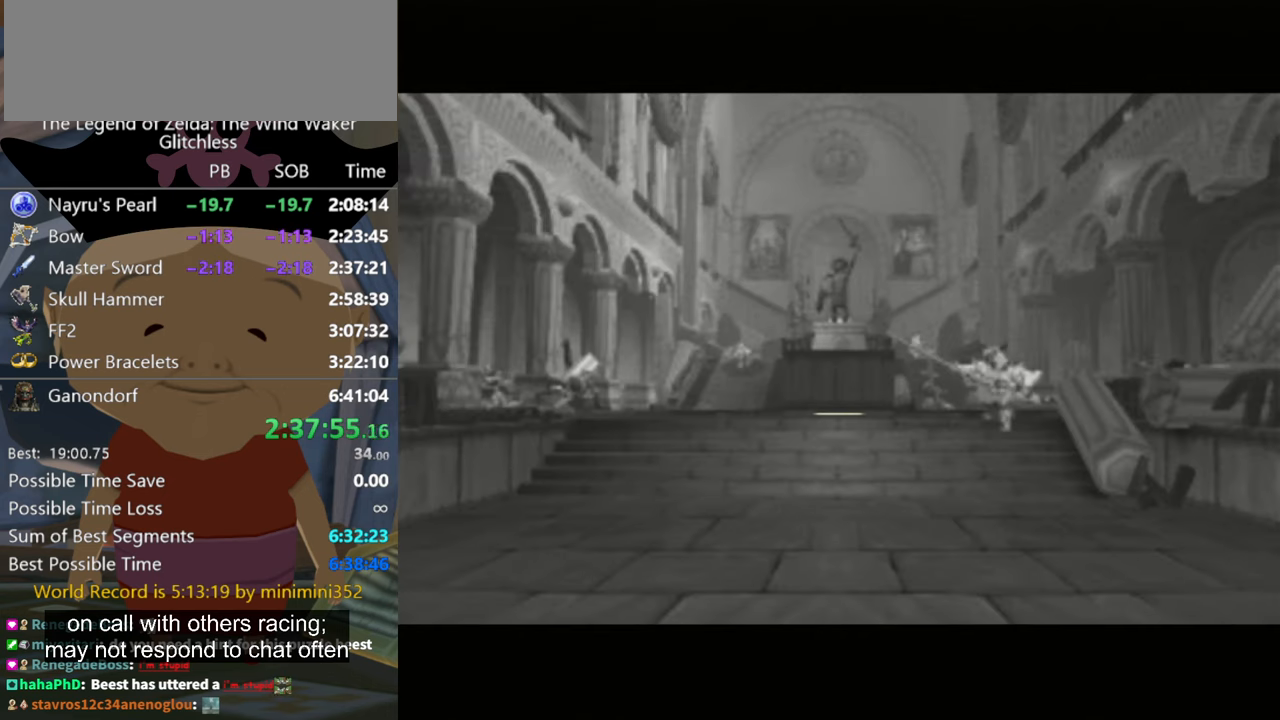
{"buttons": ["A"], "left_stick": "center", "right_stick": "center", "events": [[66, "A", "up"], [66, "B", "up"], [133, "A", "down"], [233, "A", "up"], [333, "A", "down"], [366, "A", "up"], [466, "A", "down"]]}
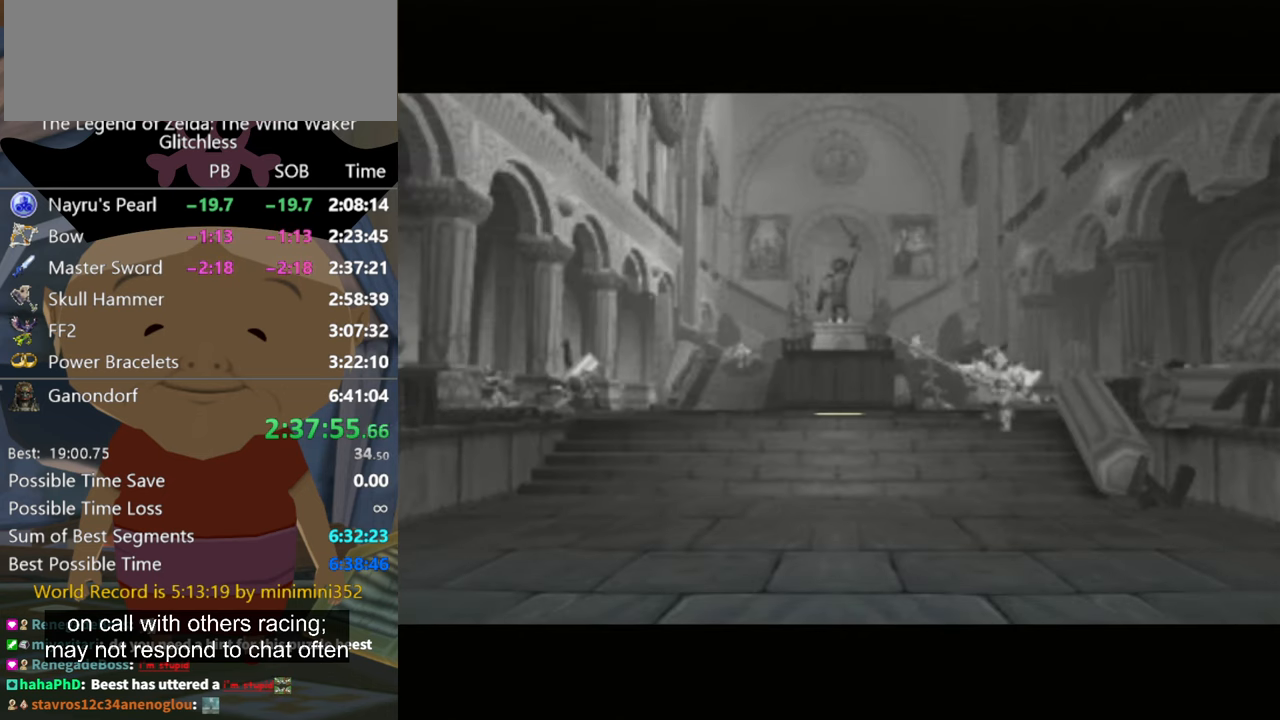
{"buttons": [], "left_stick": "center", "right_stick": "center", "events": [[33, "A", "up"], [133, "A", "down"], [166, "A", "up"], [300, "A", "down"], [300, "B", "down"], [333, "A", "up"], [333, "B", "up"], [466, "A", "down"], [500, "A", "up"]]}
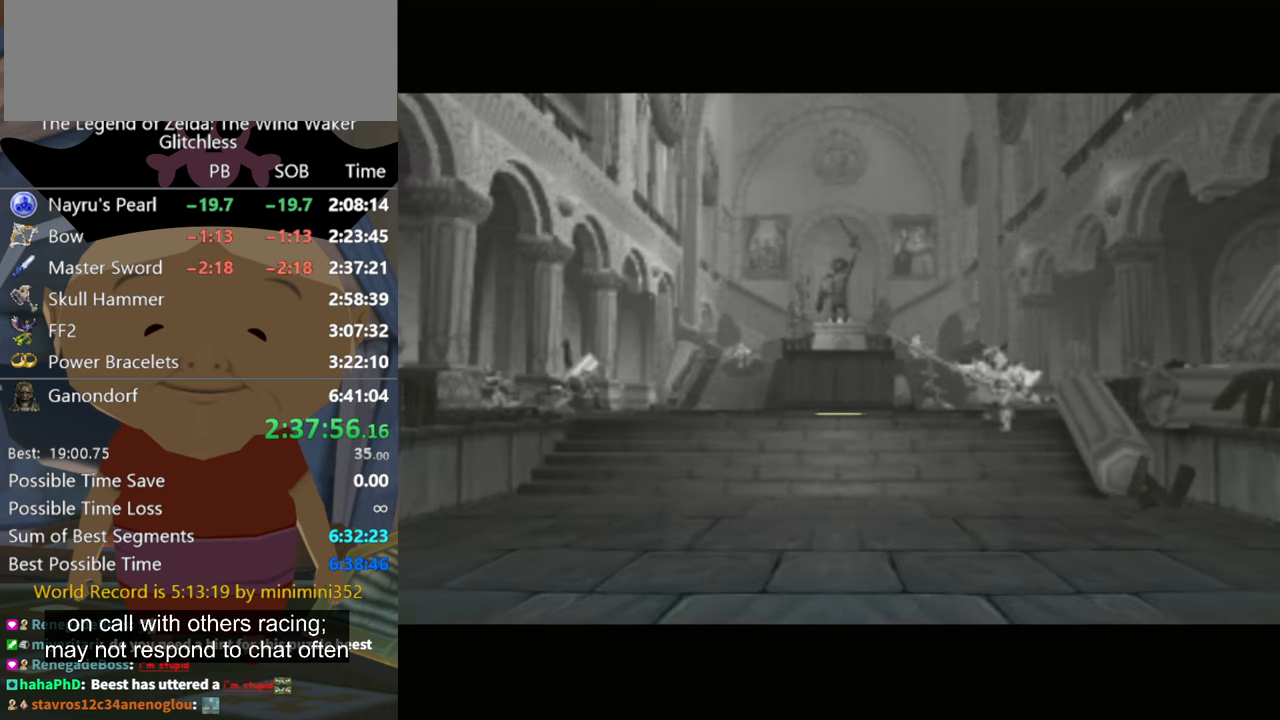
{"buttons": ["A"], "left_stick": "center", "right_stick": "center", "events": [[133, "A", "down"], [166, "B", "down"], [200, "A", "up"], [300, "A", "down"], [366, "B", "up"], [400, "A", "up"], [466, "A", "down"]]}
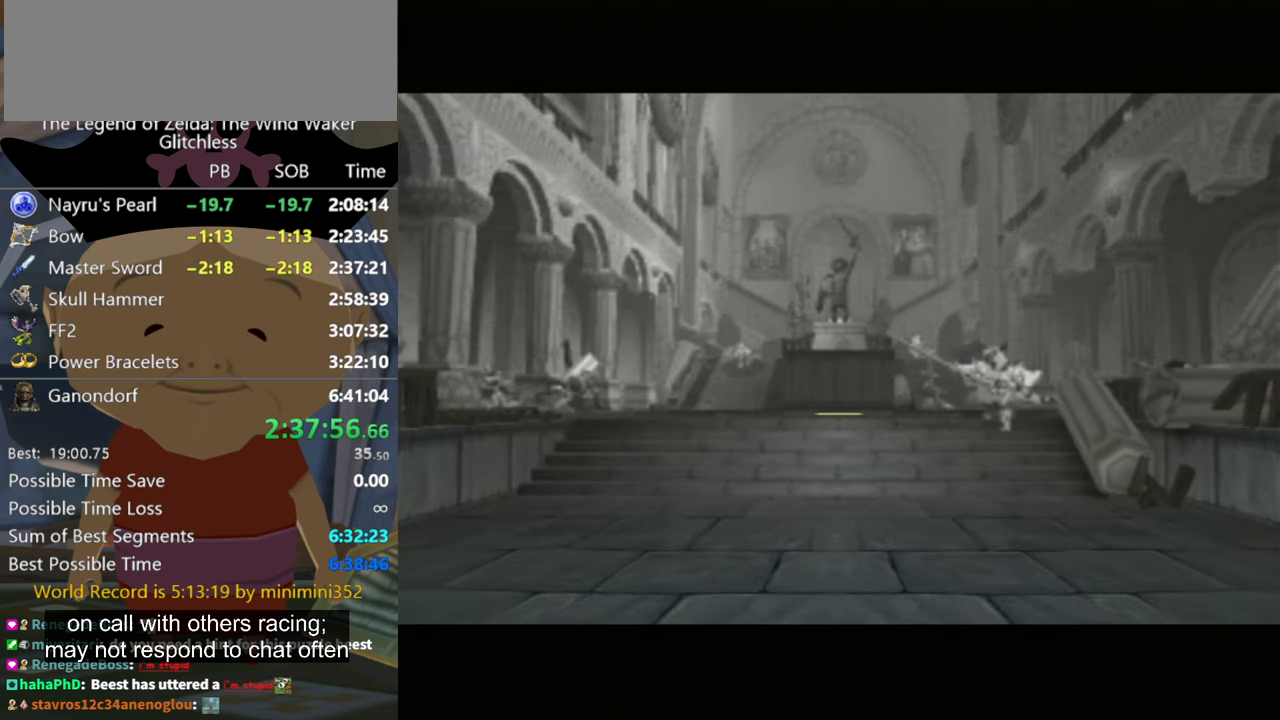
{"buttons": [], "left_stick": "center", "right_stick": "center", "events": [[200, "A", "up"], [266, "A", "down"], [366, "A", "up"]]}
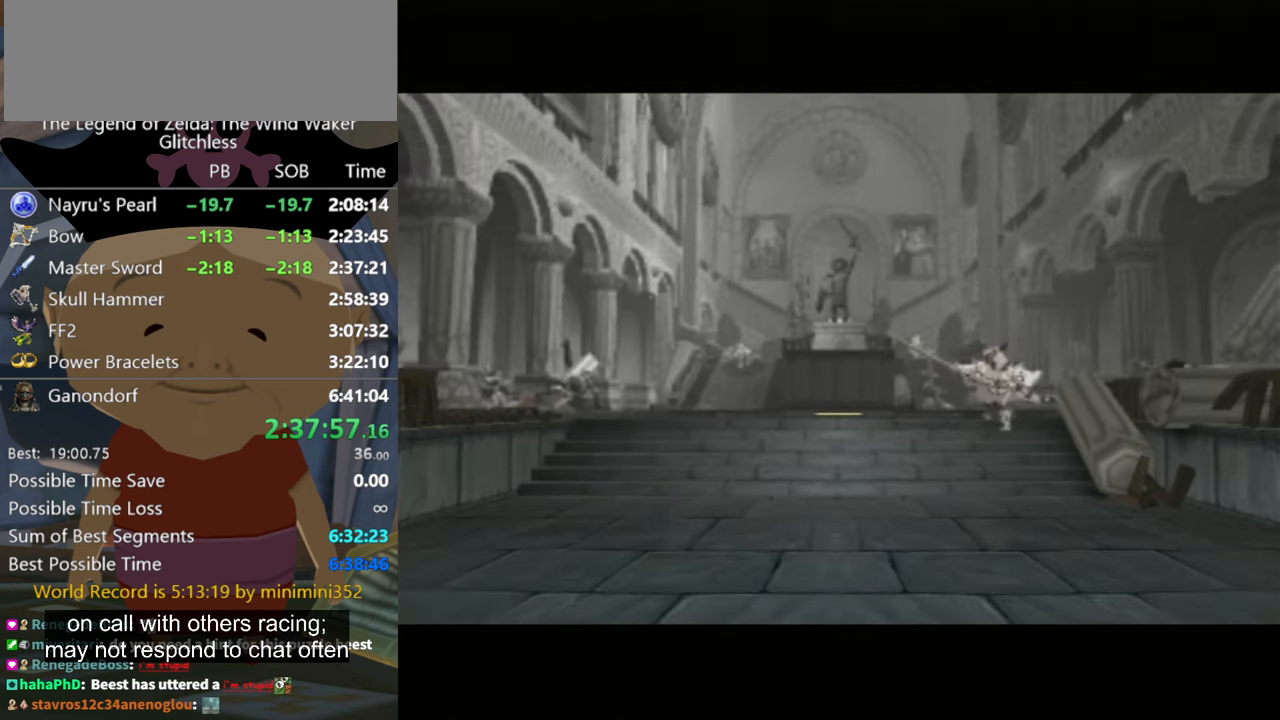
{"buttons": ["B"], "left_stick": "center", "right_stick": "center", "events": [[366, "A", "down"], [433, "A", "up"], [466, "B", "down"]]}
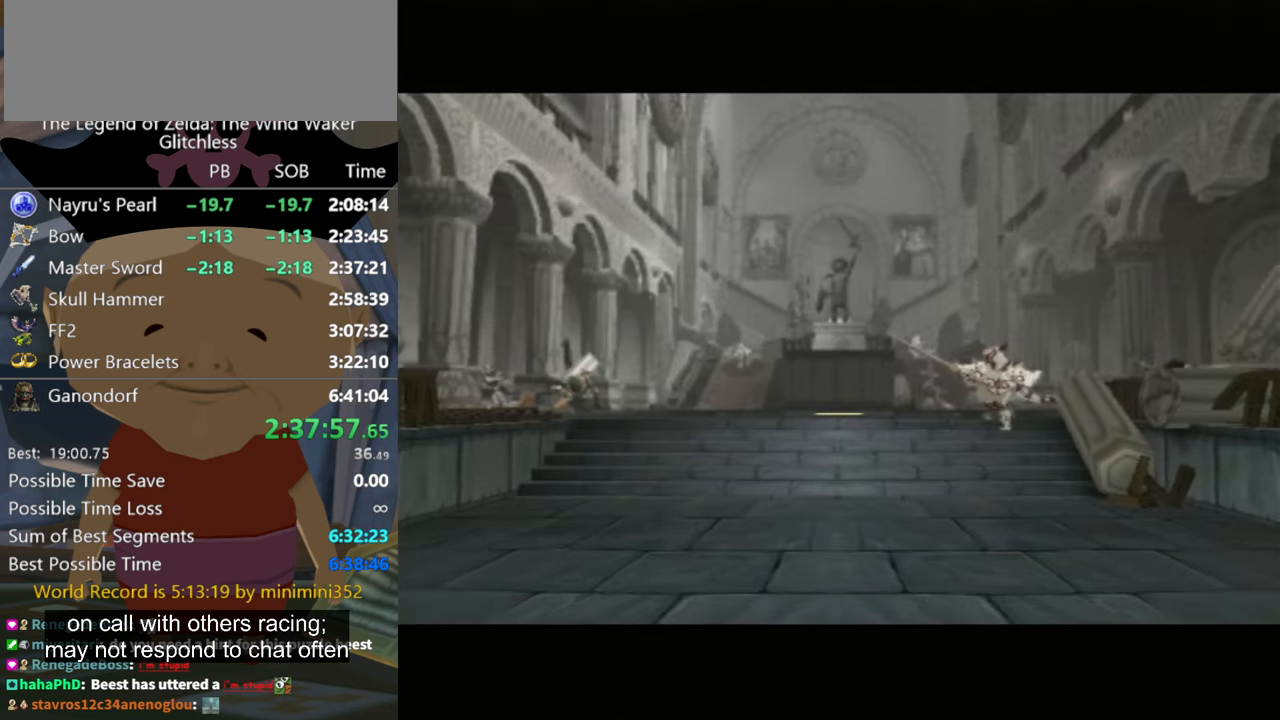
{"buttons": ["B"], "left_stick": "center", "right_stick": "center", "events": [[100, "A", "down"], [166, "B", "up"], [200, "B", "down"], [300, "A", "up"], [333, "A", "down"], [400, "B", "up"], [466, "A", "up"], [466, "B", "down"]]}
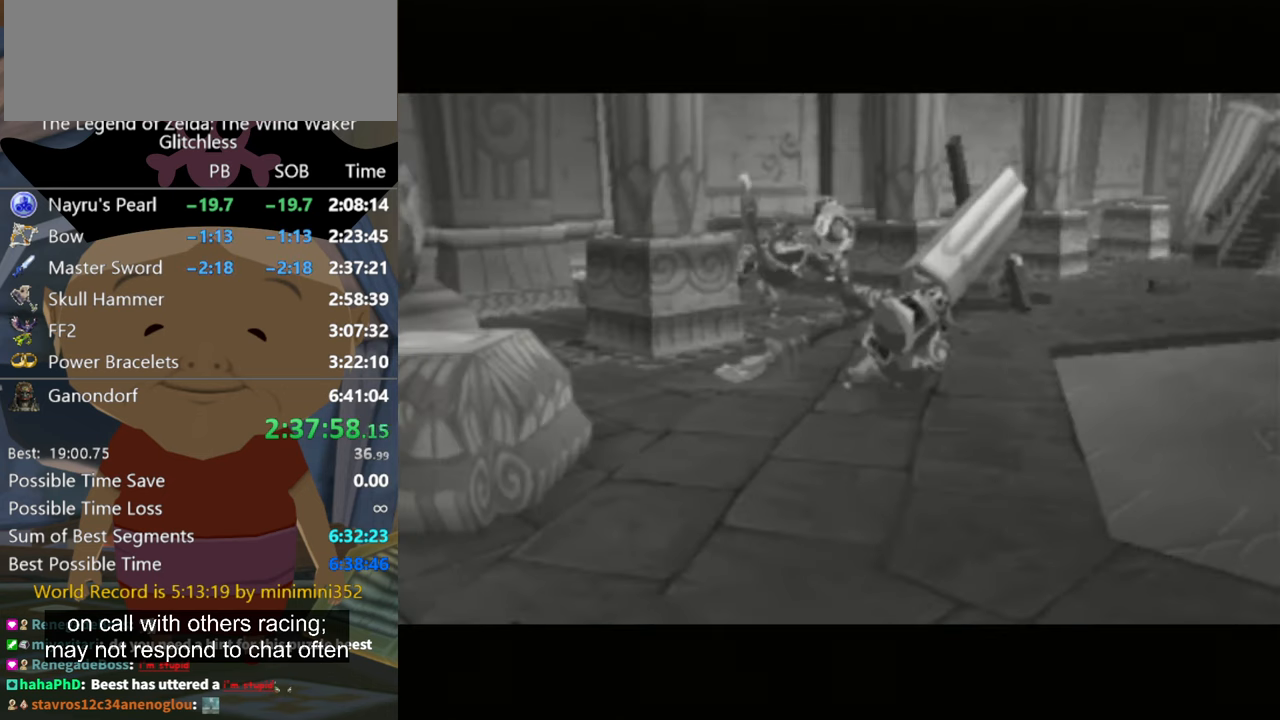
{"buttons": ["A", "B"], "left_stick": "center", "right_stick": "center", "events": [[66, "A", "down"], [100, "B", "up"], [266, "A", "up"], [266, "B", "down"], [366, "A", "down"], [400, "A", "up"], [400, "B", "up"], [500, "A", "down"], [500, "B", "down"]]}
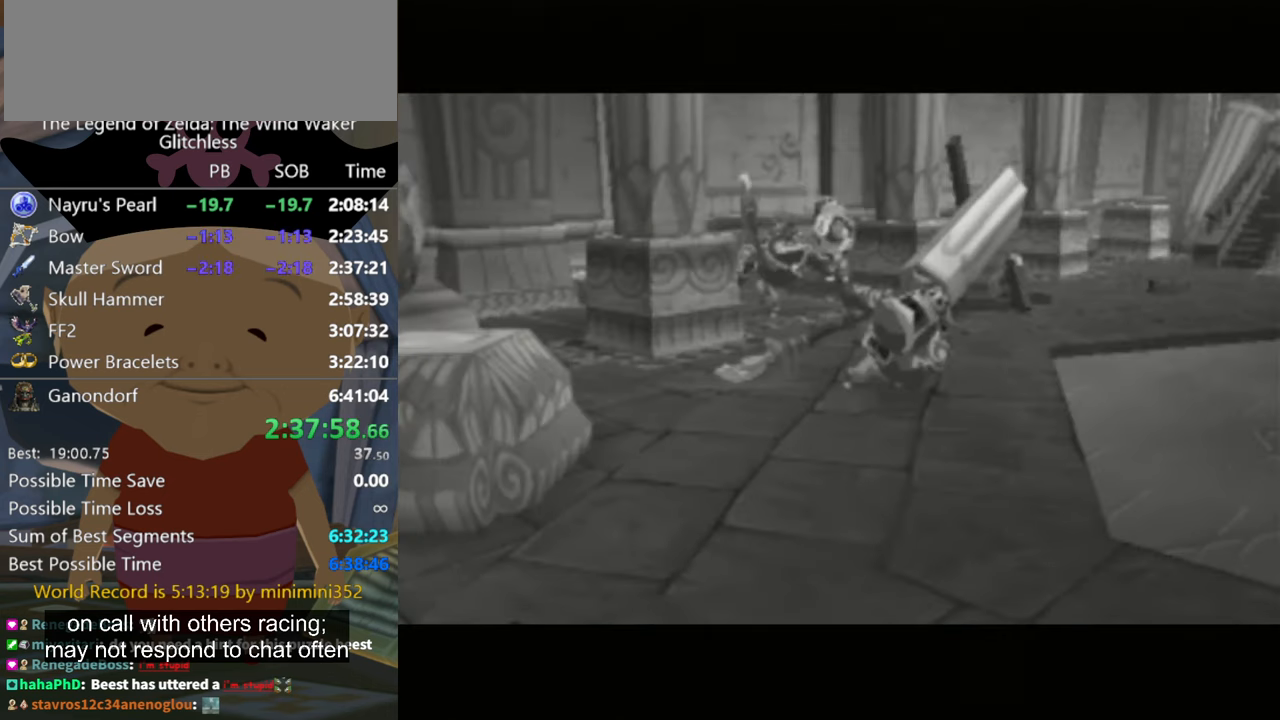
{"buttons": [], "left_stick": "center", "right_stick": "center", "events": [[33, "B", "up"], [66, "A", "up"], [133, "B", "down"], [166, "A", "down"], [200, "B", "up"], [233, "A", "up"], [300, "B", "down"], [333, "A", "down"], [400, "A", "up"], [400, "B", "up"], [466, "B", "down"], [500, "B", "up"]]}